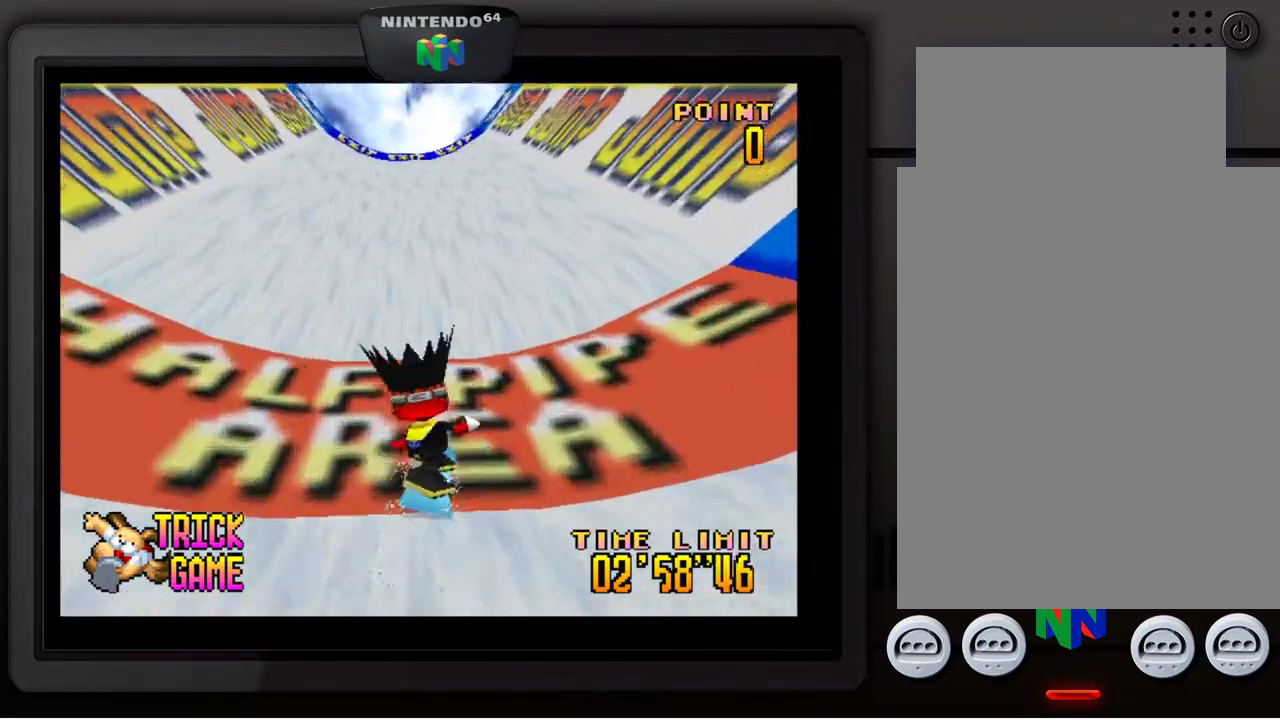
Gameplay with a controller (Nintendo layout); each line is a JSON object with the inputs held at the frame after it. "events" lists button and stick changes between this image and that frame as [ms after this image, input, new state], when the widget could be followed in between. Not read: L3 R3.
{"buttons": [], "left_stick": "down-right", "events": []}
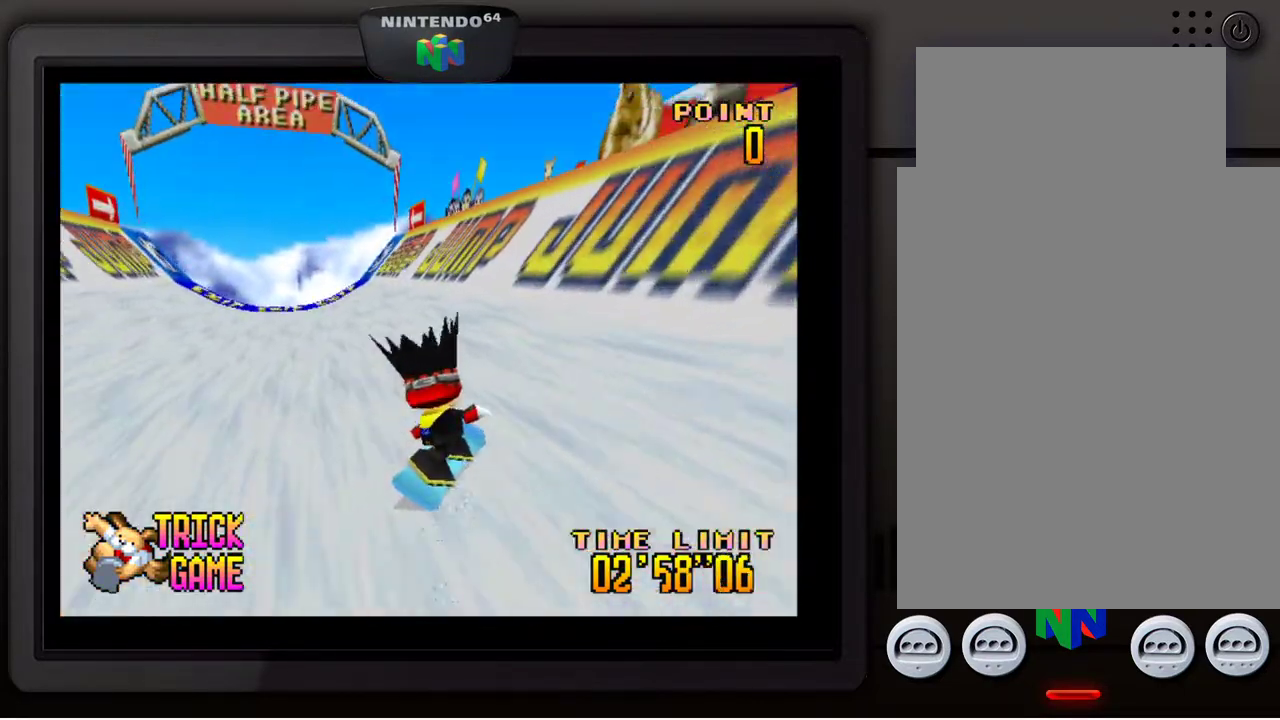
{"buttons": [], "left_stick": "center", "events": [[100, "left_stick", "center"], [350, "left_stick", "right"], [500, "left_stick", "center"]]}
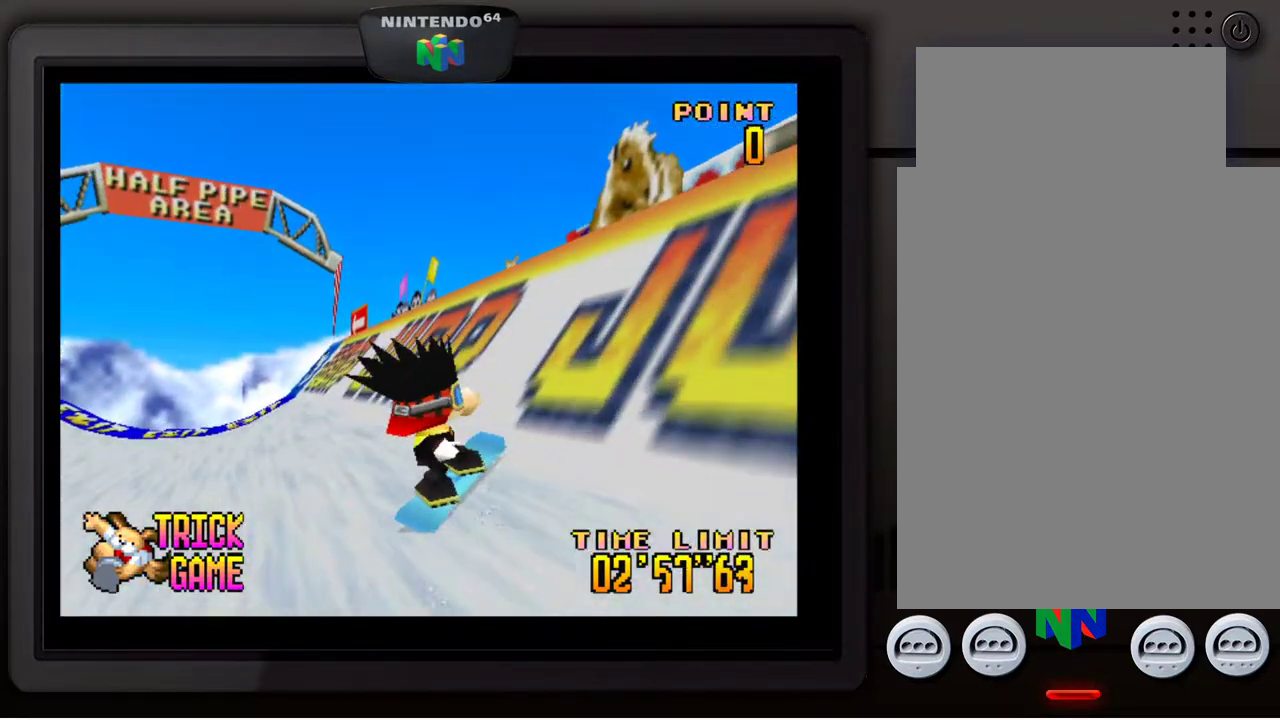
{"buttons": [], "left_stick": "center", "events": [[100, "A", "down"], [350, "A", "up"]]}
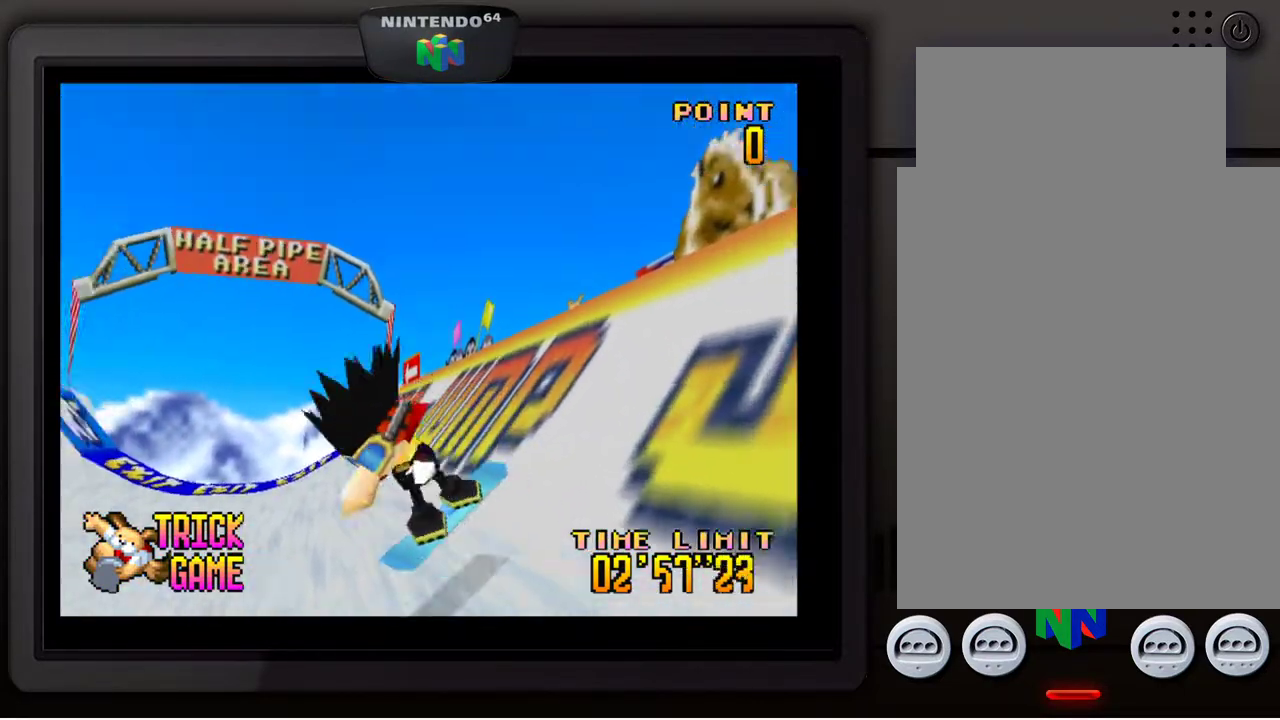
{"buttons": [], "left_stick": "center", "events": []}
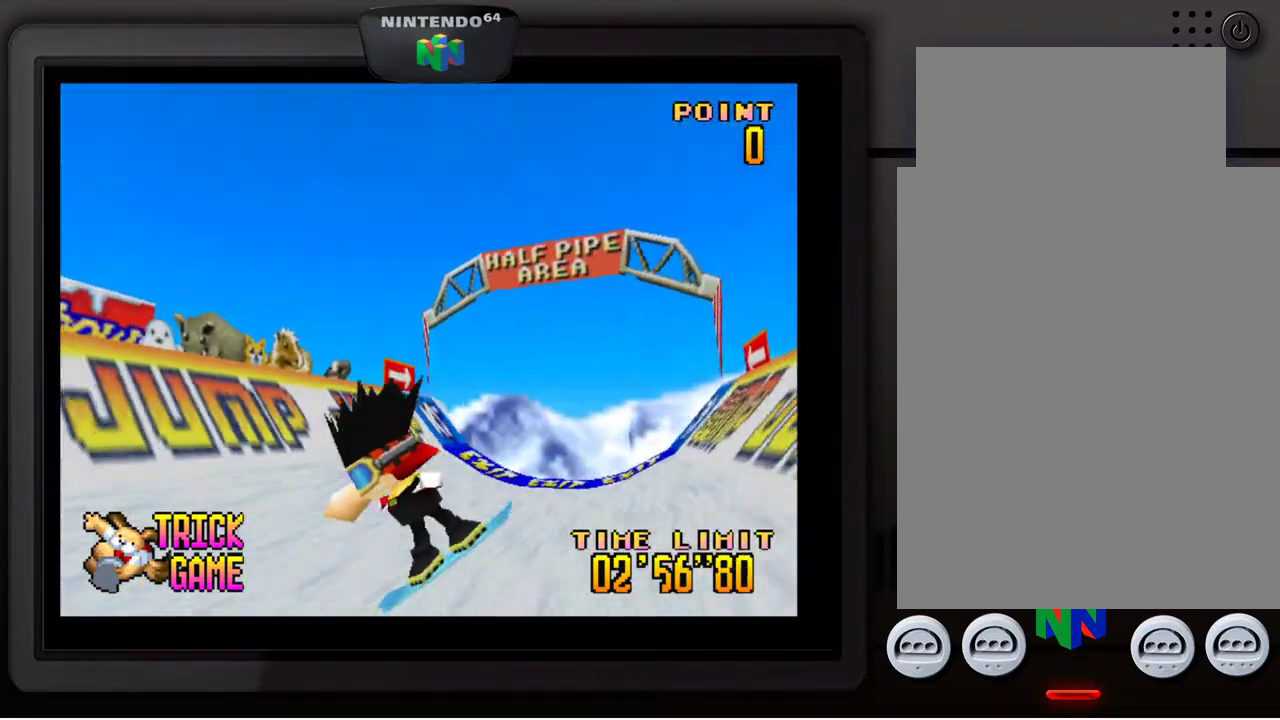
{"buttons": [], "left_stick": "center", "events": [[267, "left_stick", "right"], [467, "left_stick", "center"]]}
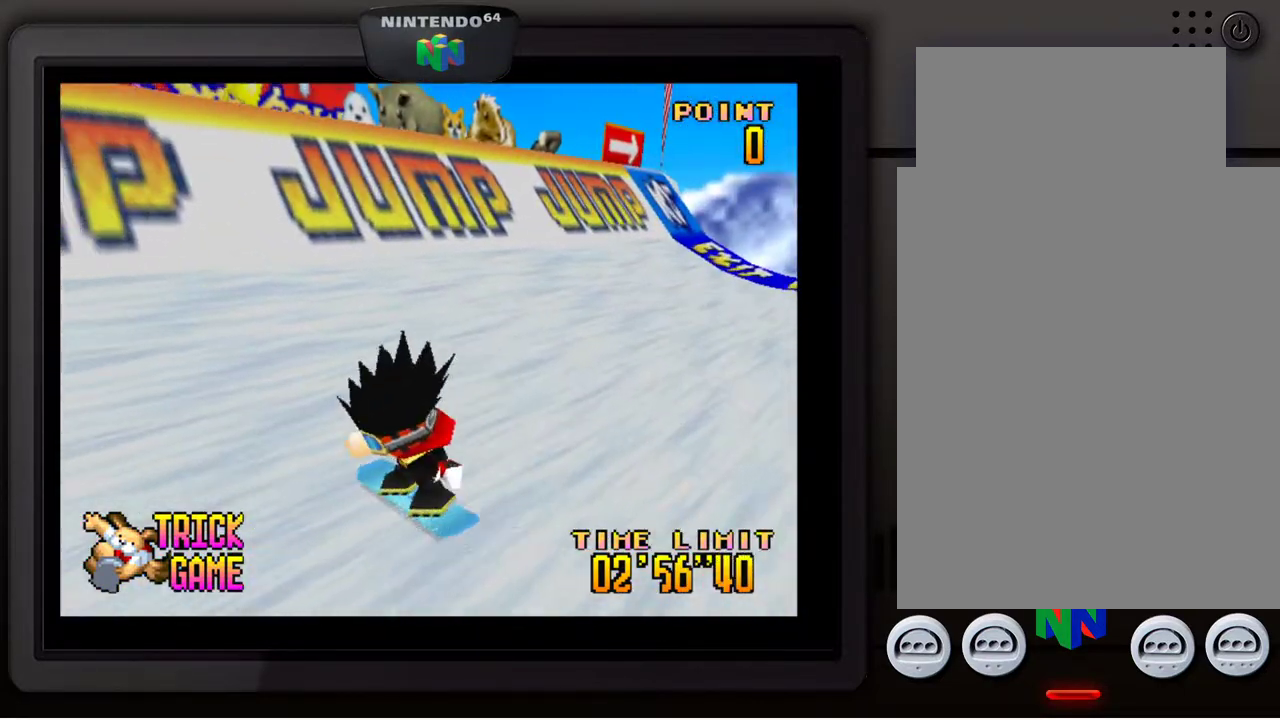
{"buttons": ["A"], "left_stick": "center", "events": [[167, "left_stick", "right"], [317, "left_stick", "center"], [450, "A", "down"]]}
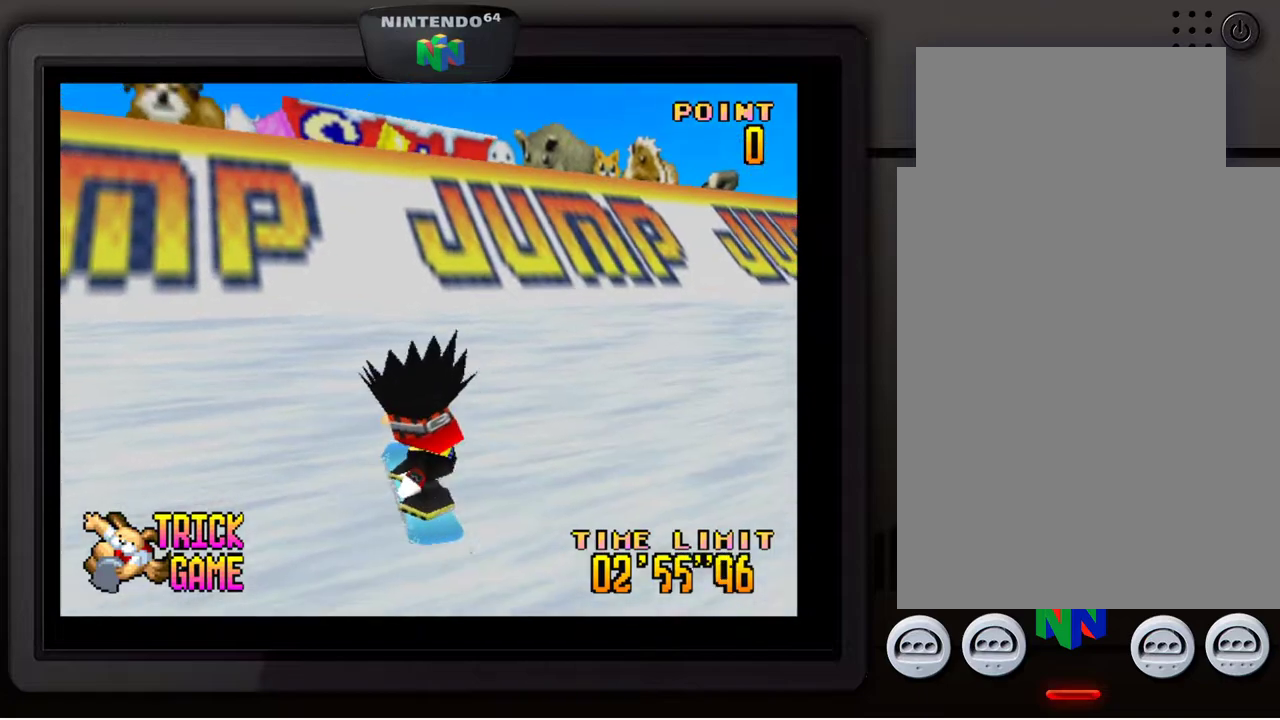
{"buttons": [], "left_stick": "center", "events": [[100, "A", "up"]]}
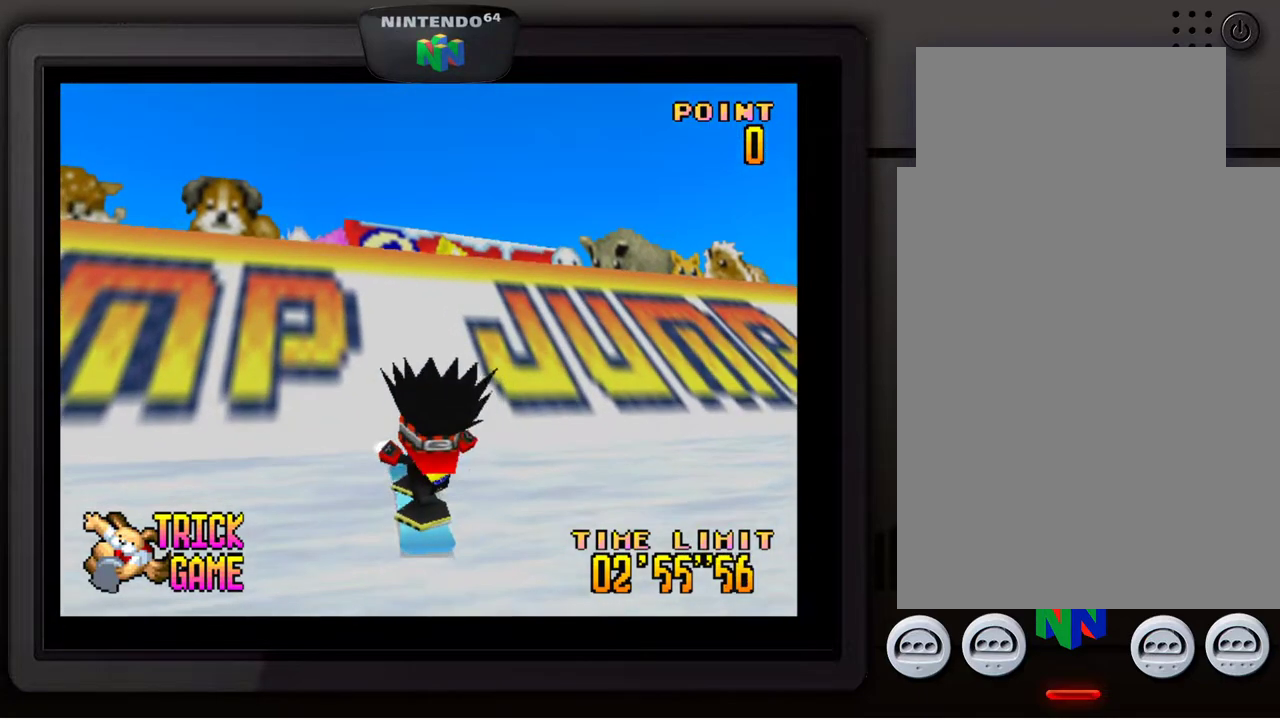
{"buttons": ["A"], "left_stick": "center", "events": [[150, "A", "down"]]}
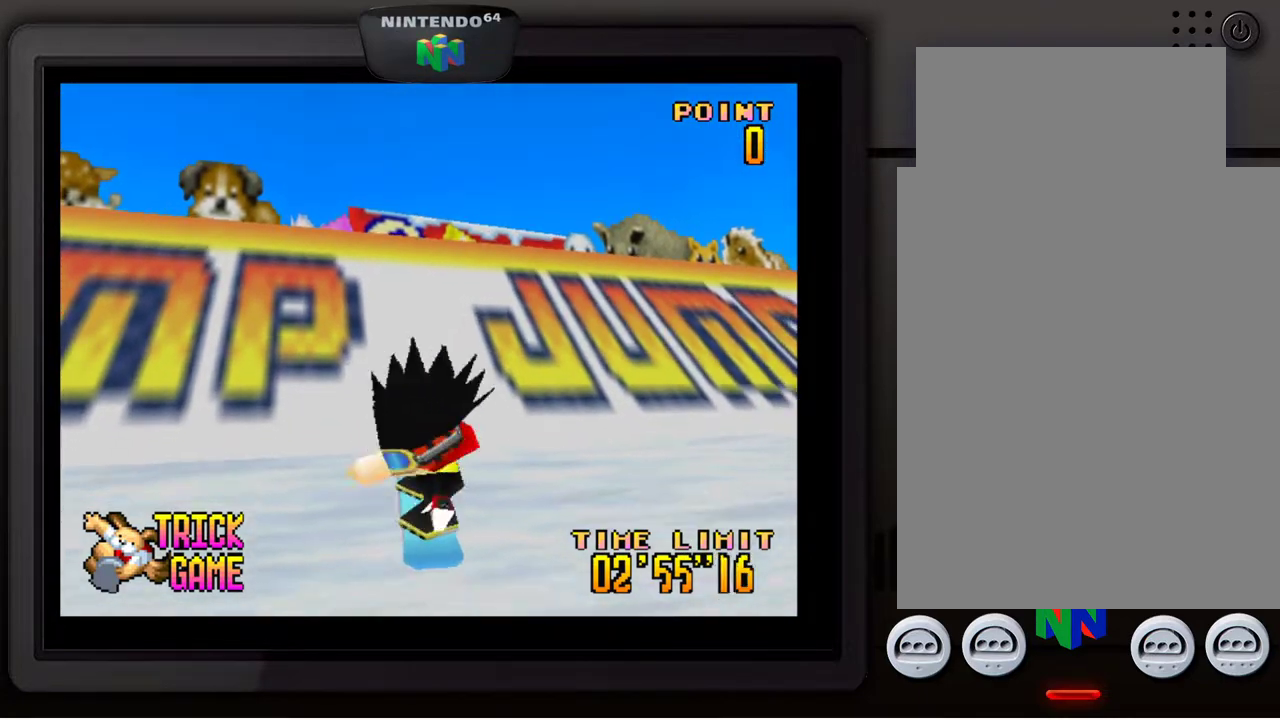
{"buttons": ["A"], "left_stick": "center", "events": []}
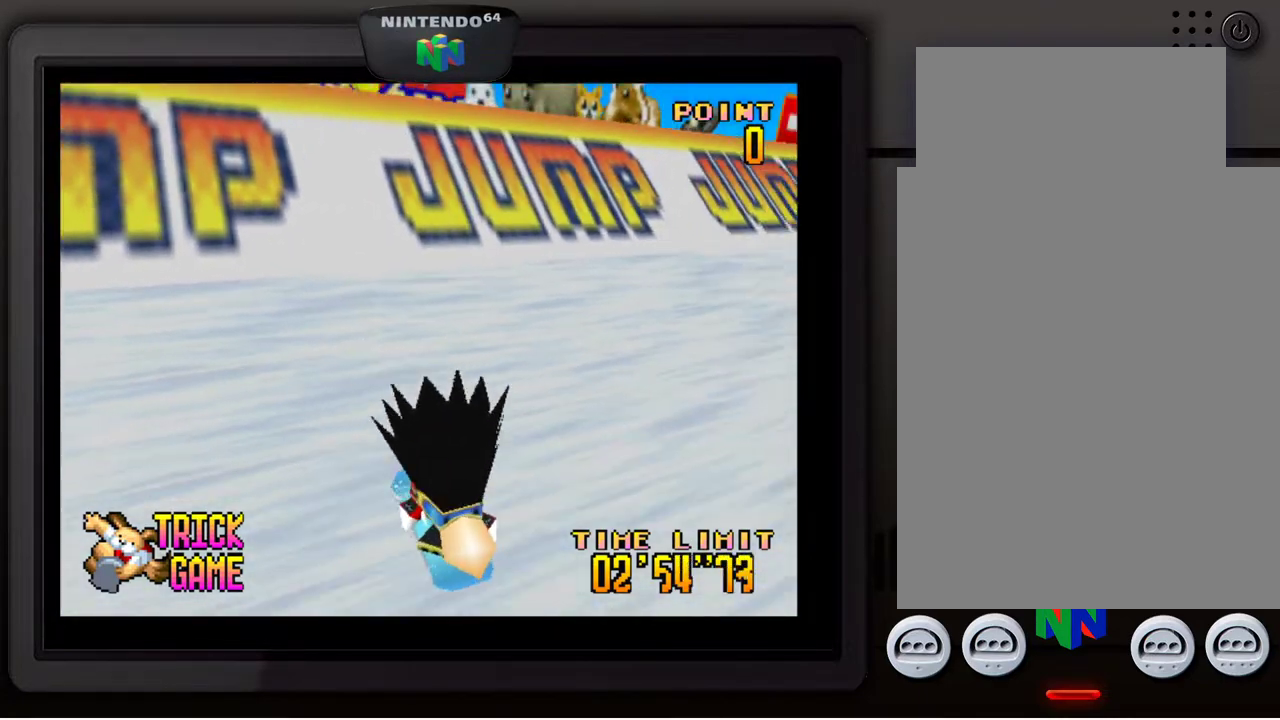
{"buttons": [], "left_stick": "center", "events": [[400, "A", "up"]]}
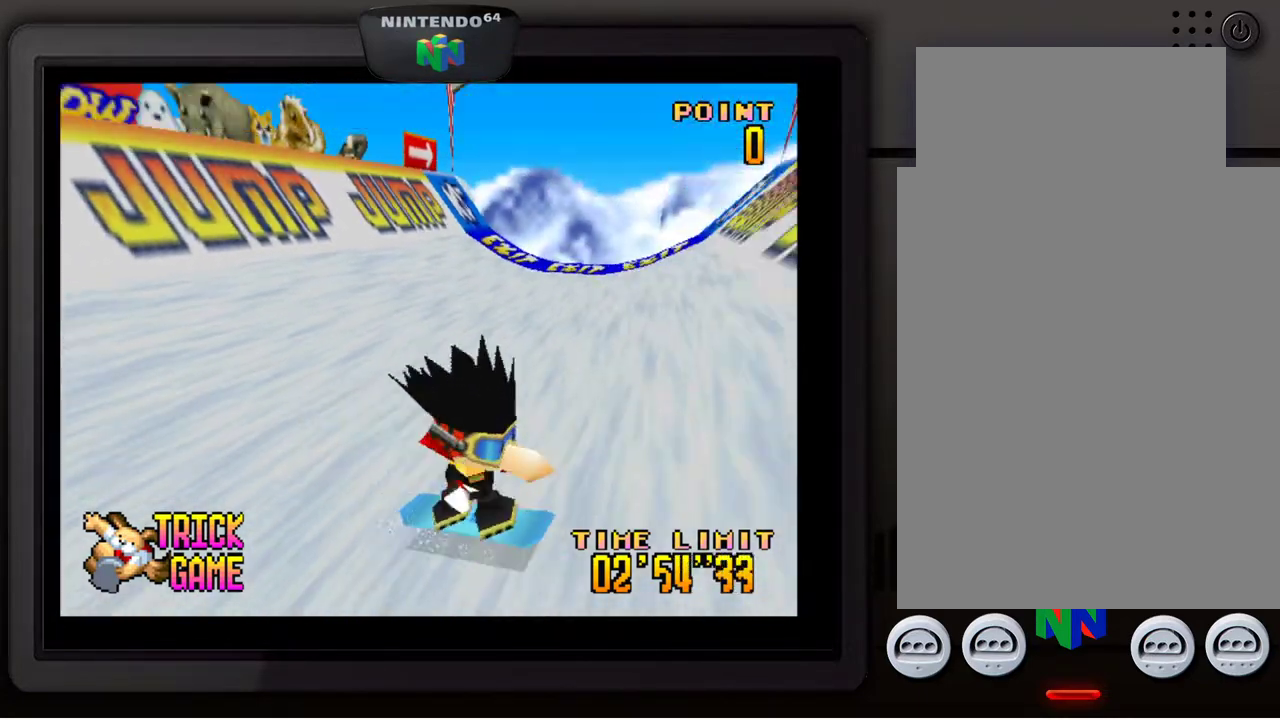
{"buttons": [], "left_stick": "center", "events": []}
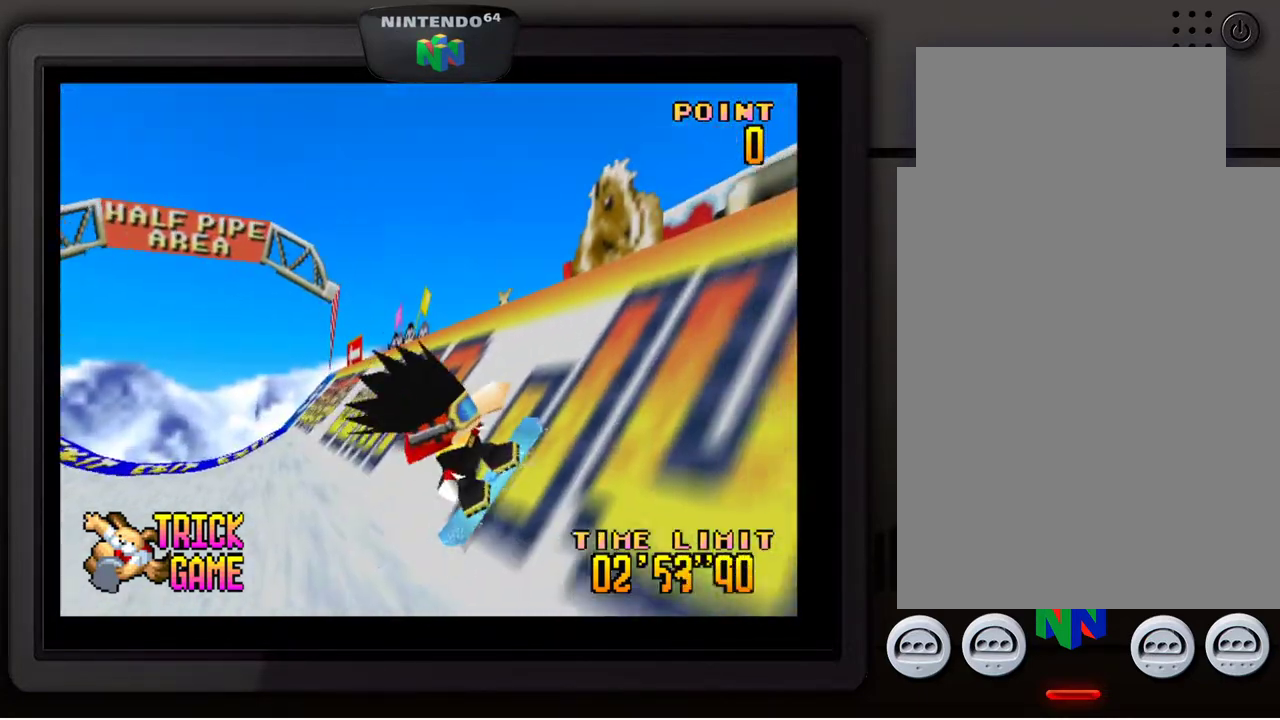
{"buttons": ["A"], "left_stick": "center", "events": [[83, "A", "down"]]}
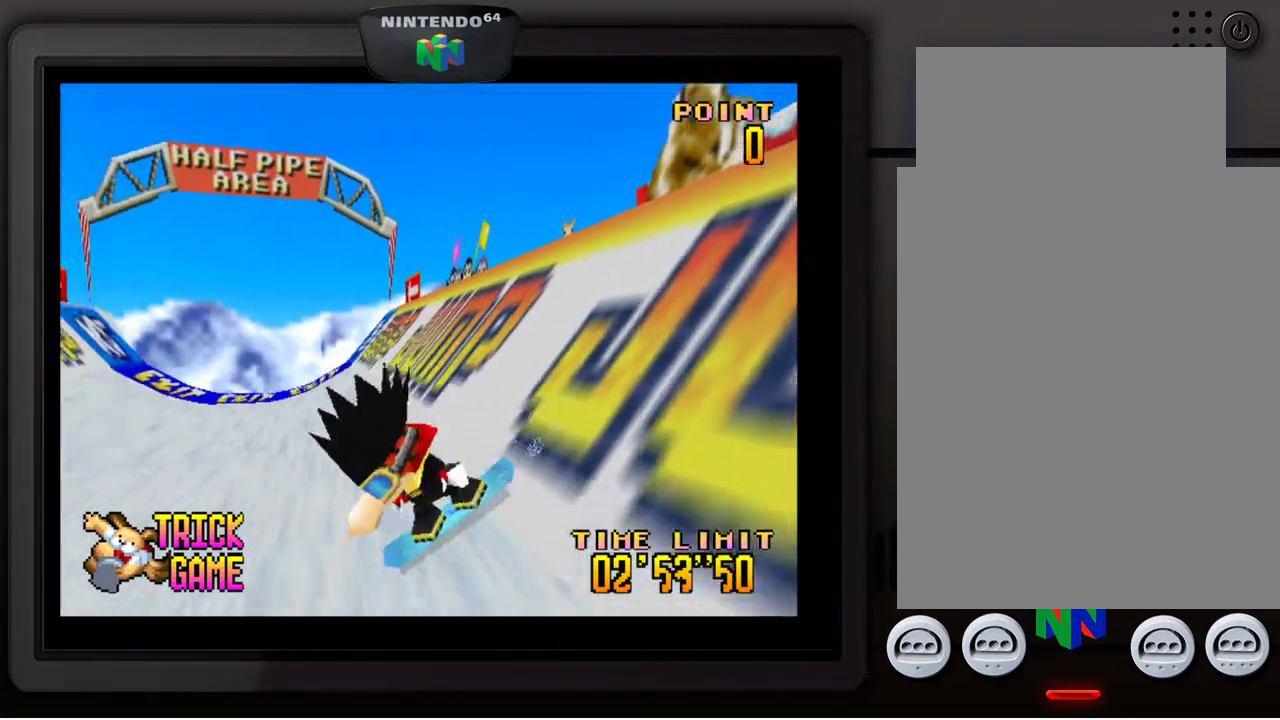
{"buttons": [], "left_stick": "center", "events": [[500, "A", "up"]]}
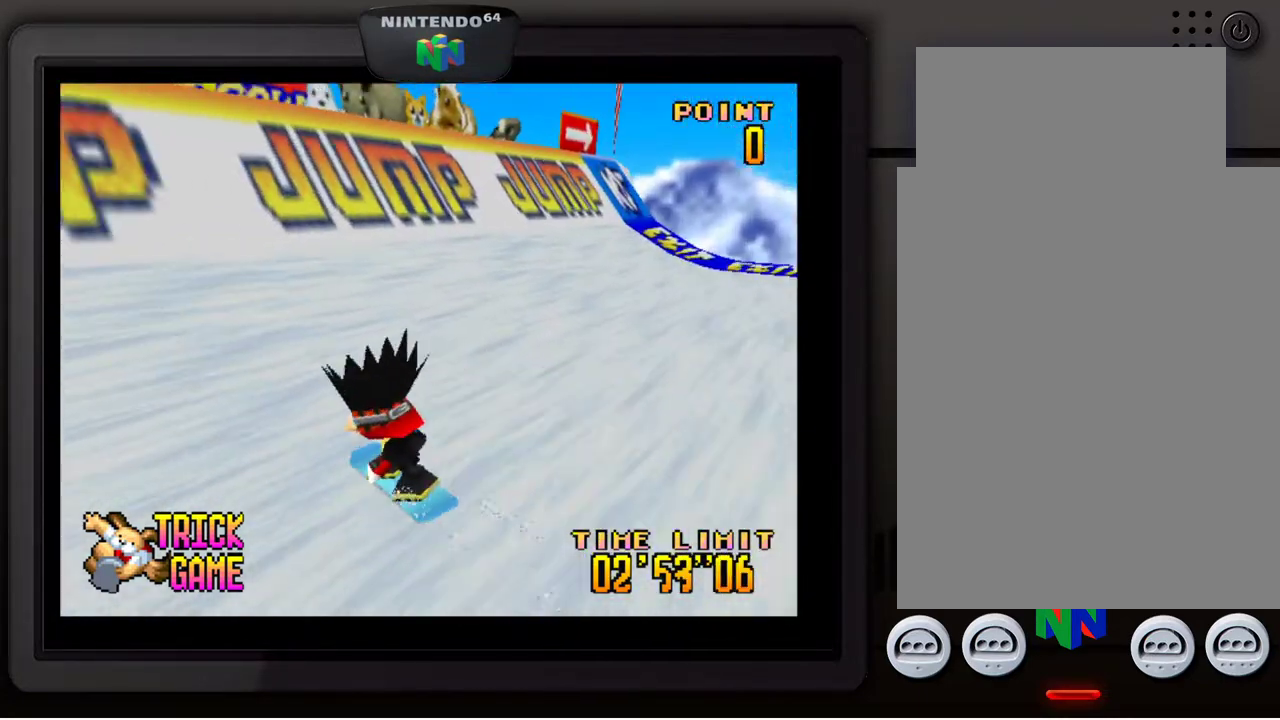
{"buttons": [], "left_stick": "center", "events": []}
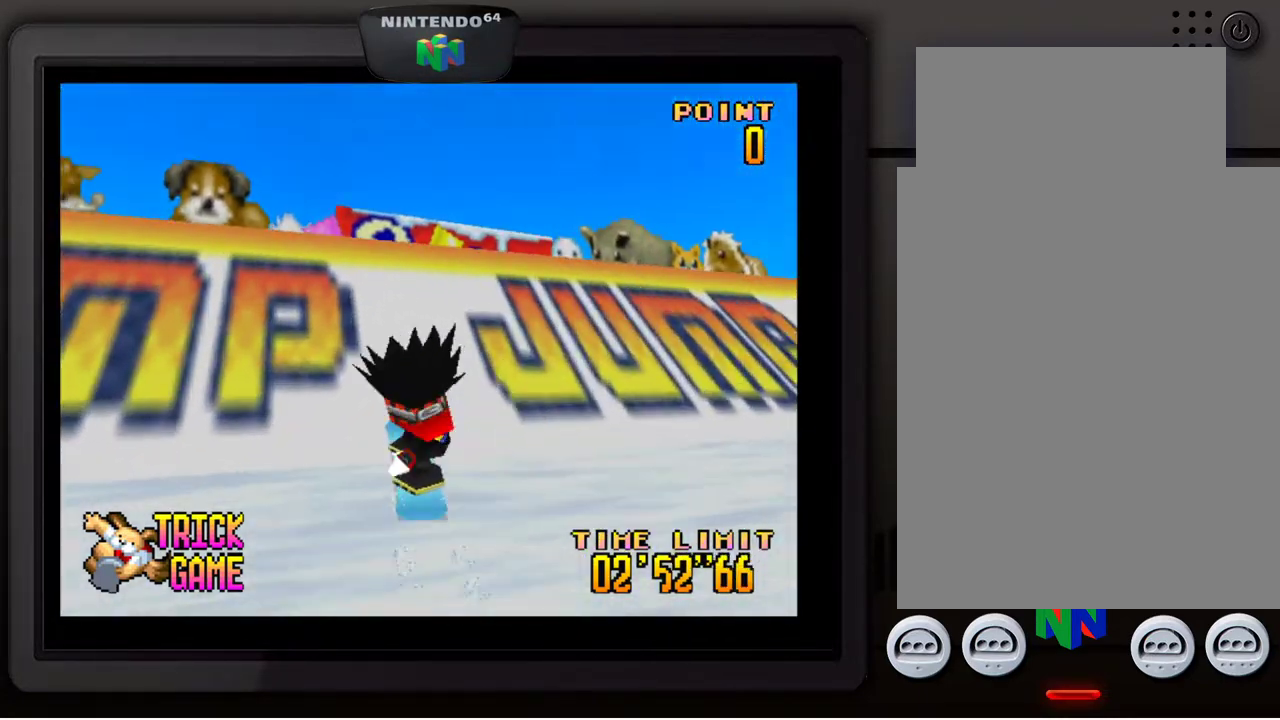
{"buttons": ["A"], "left_stick": "center", "events": [[133, "A", "down"]]}
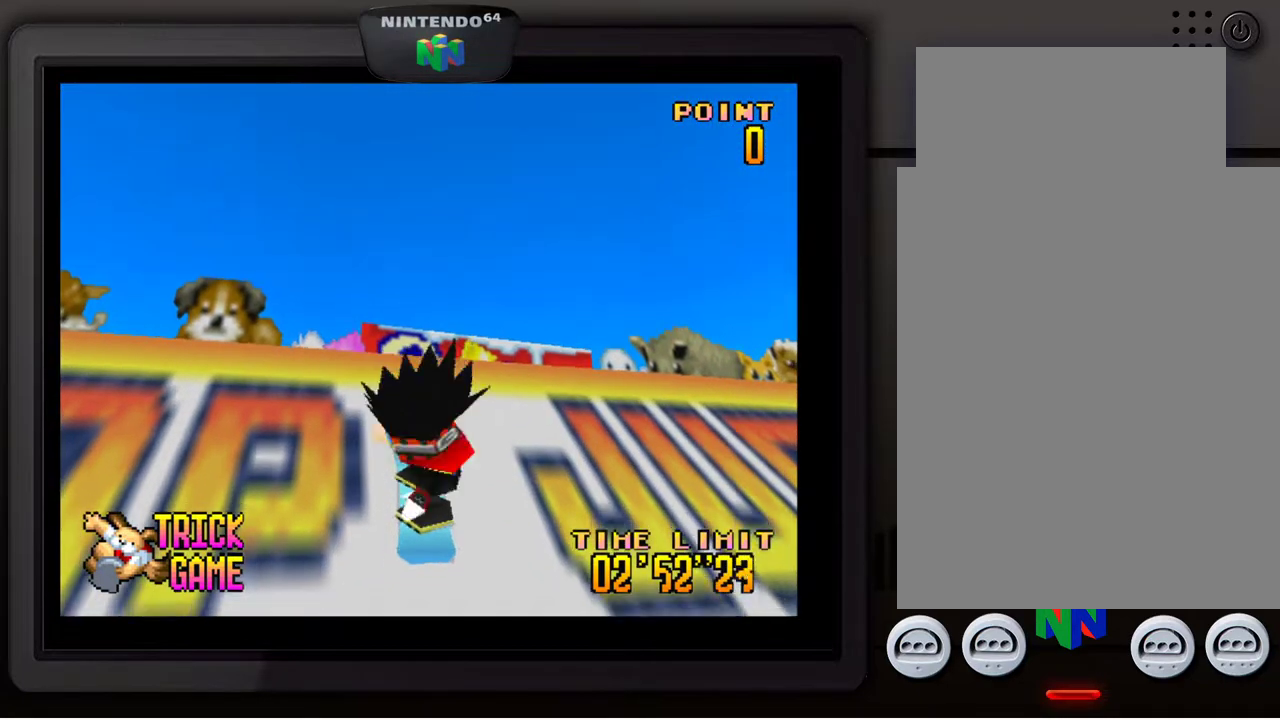
{"buttons": ["A"], "left_stick": "center", "events": []}
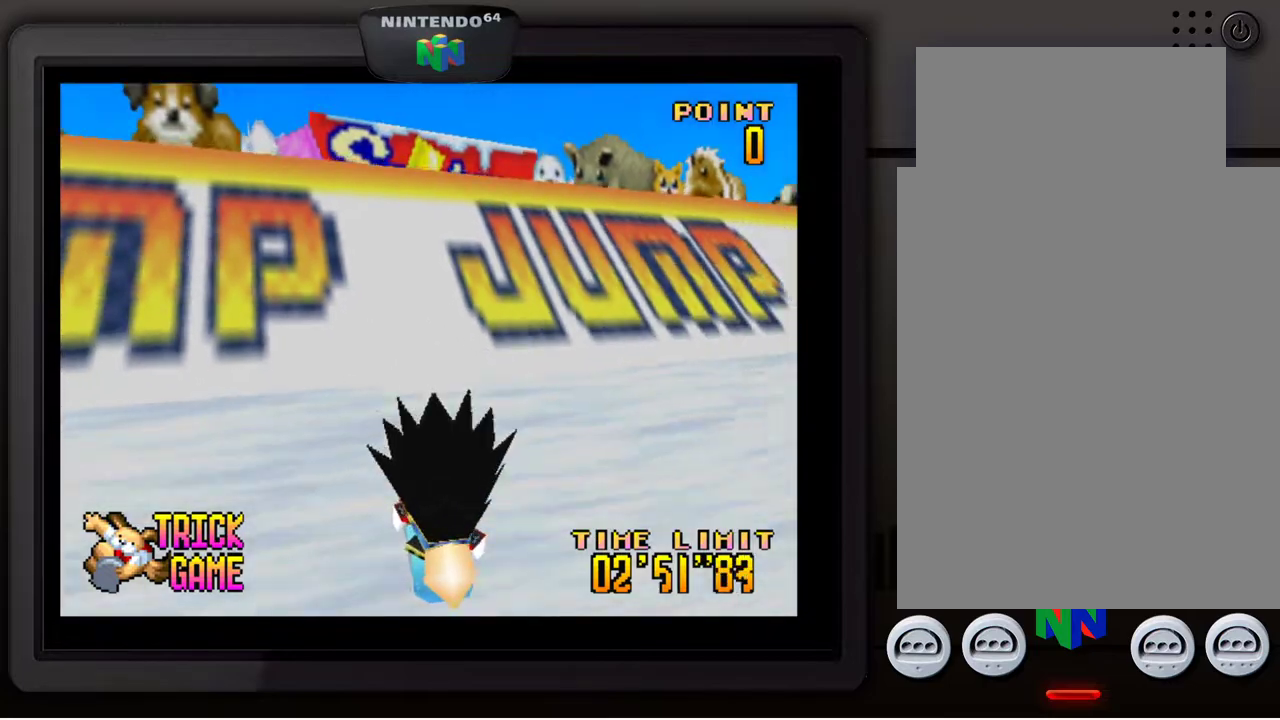
{"buttons": ["A"], "left_stick": "center", "events": []}
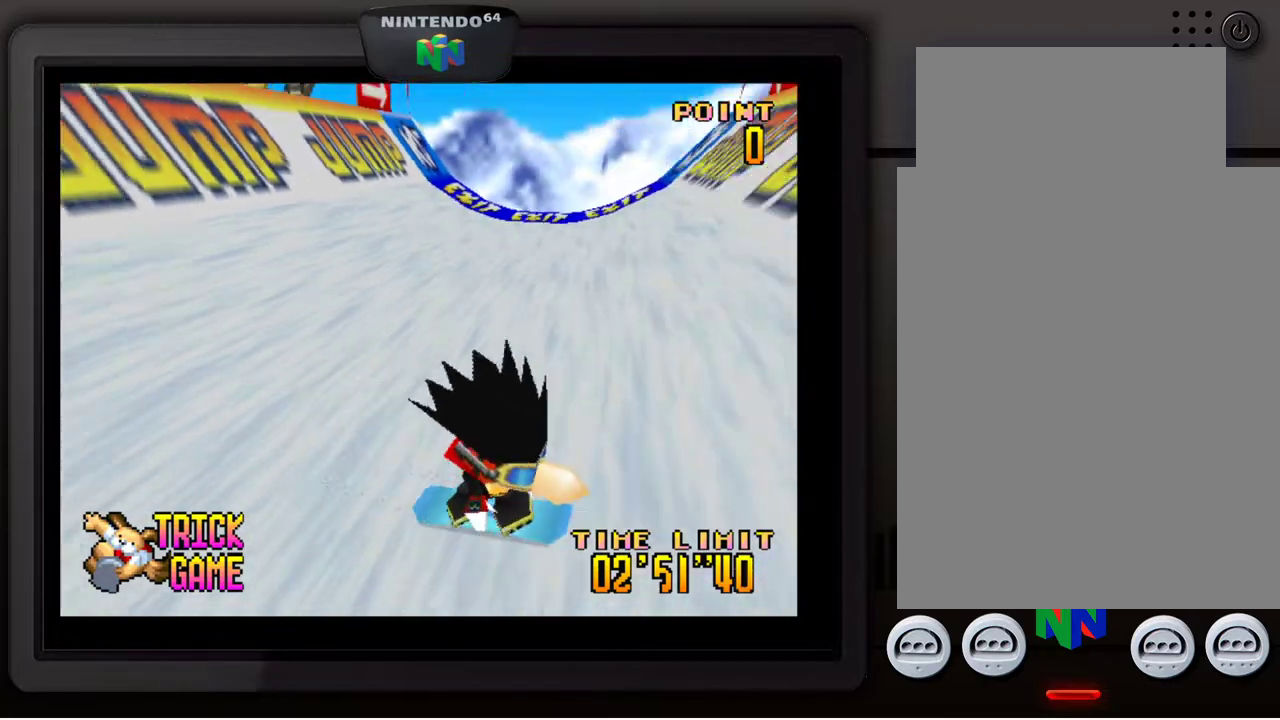
{"buttons": [], "left_stick": "center", "events": [[200, "A", "up"]]}
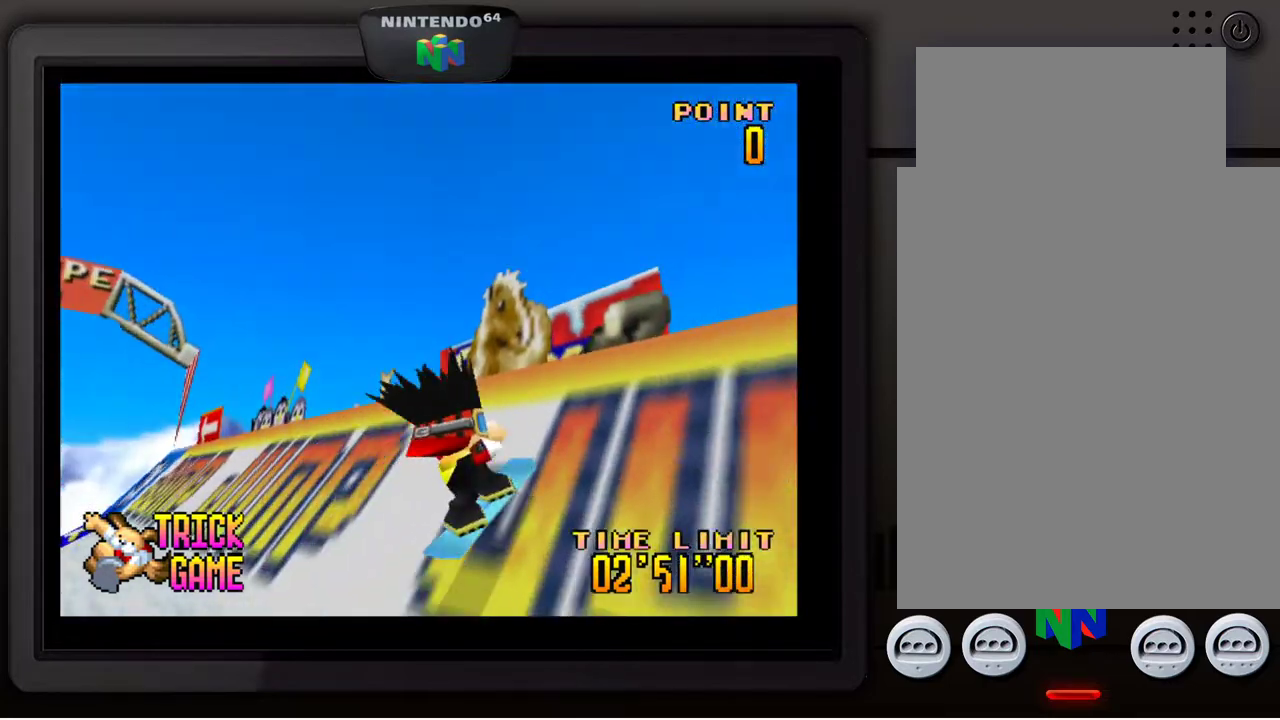
{"buttons": ["A"], "left_stick": "center", "events": [[250, "A", "down"]]}
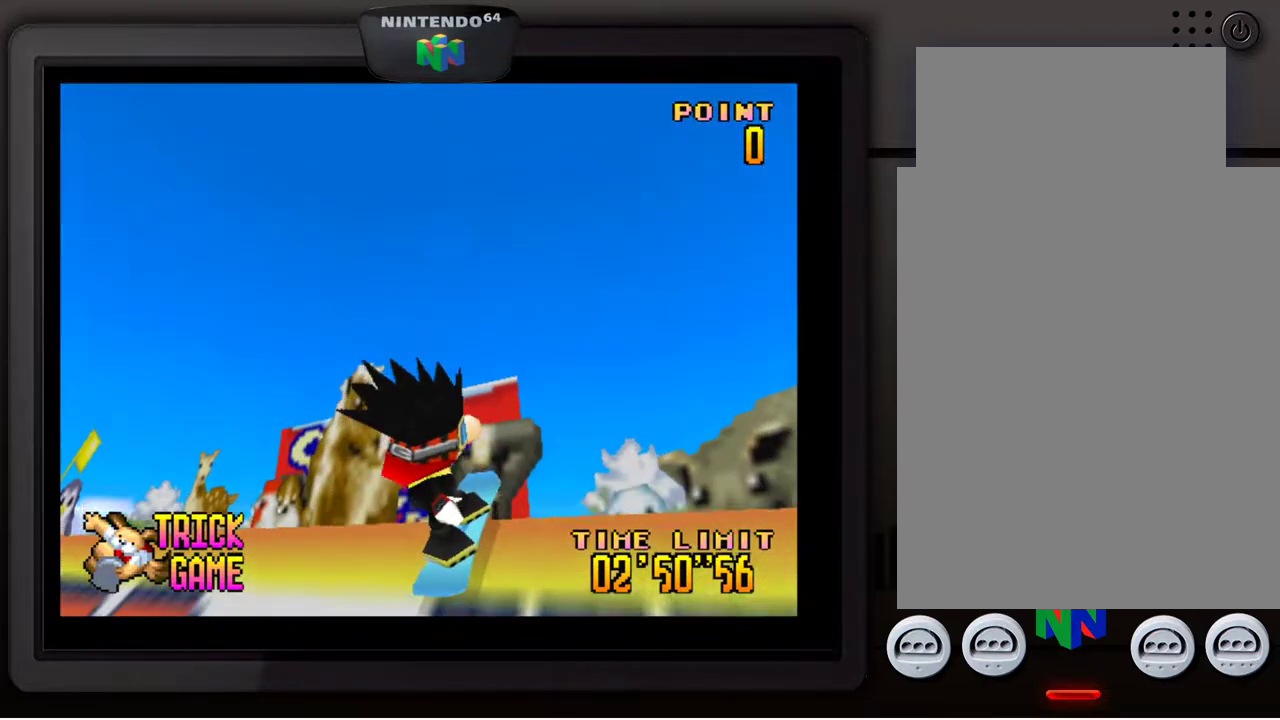
{"buttons": ["A"], "left_stick": "center", "events": []}
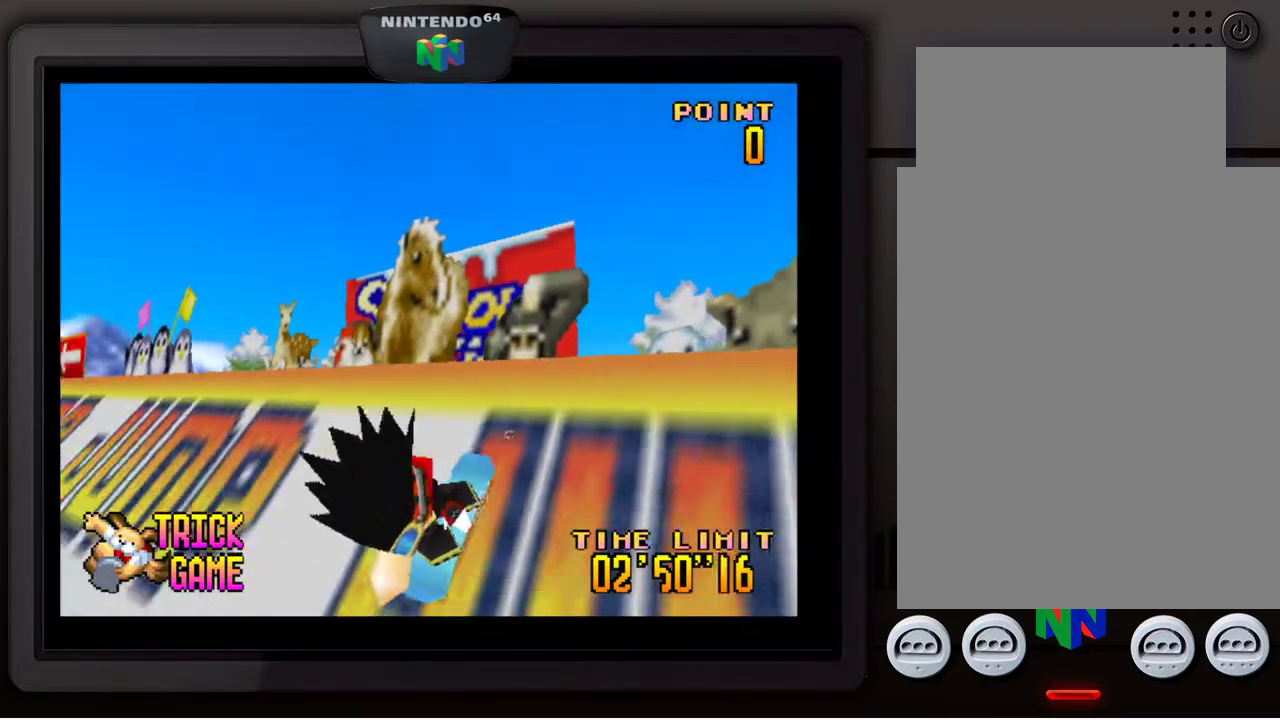
{"buttons": ["A"], "left_stick": "center", "events": []}
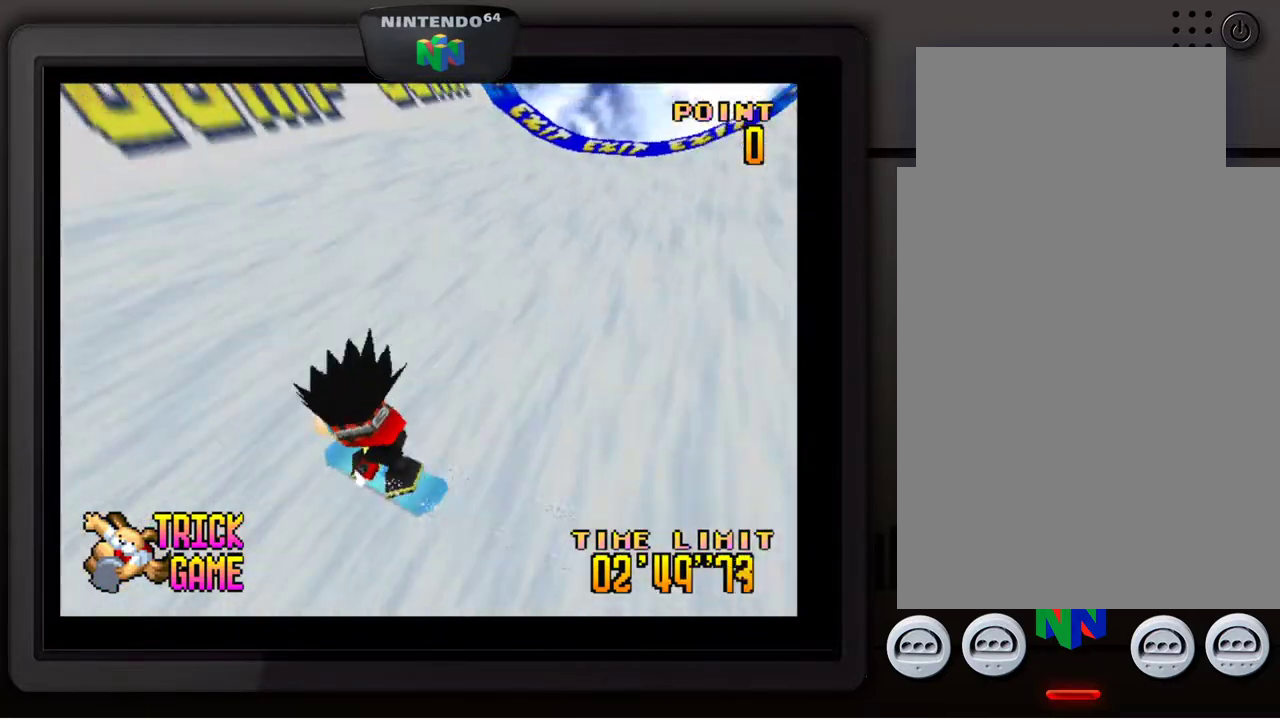
{"buttons": ["A"], "left_stick": "down", "events": [[483, "left_stick", "down"]]}
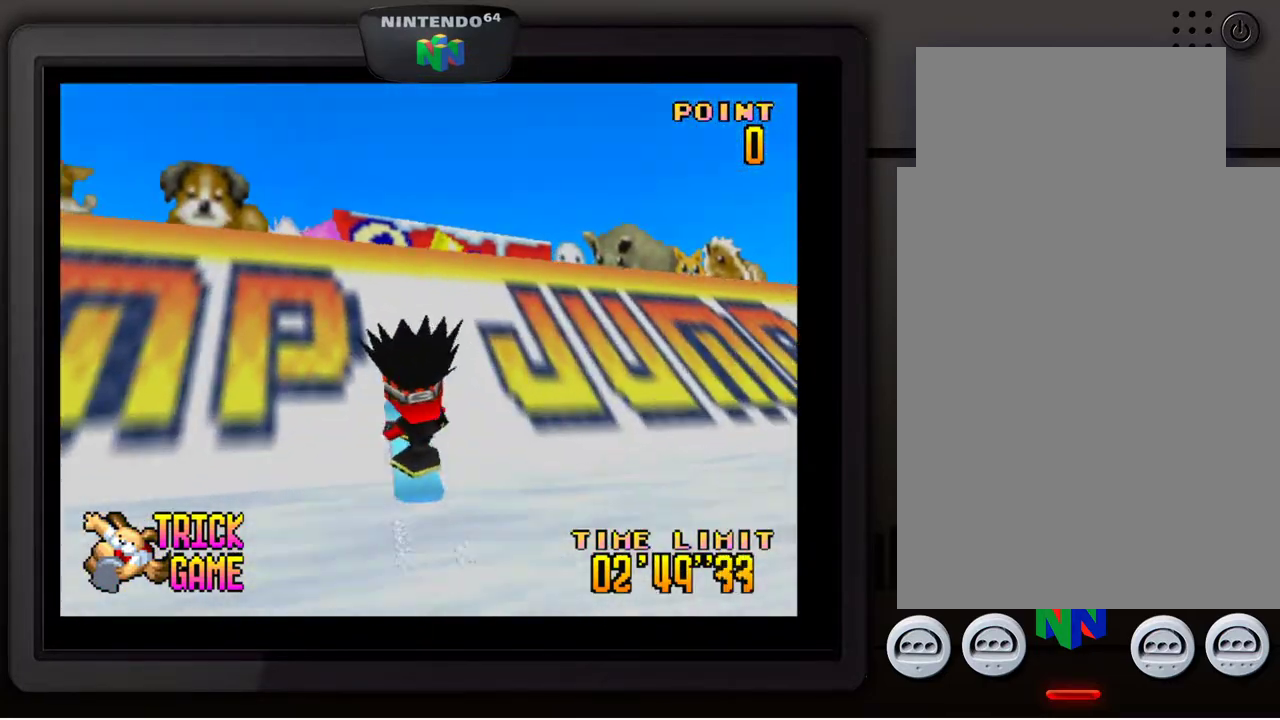
{"buttons": [], "left_stick": "down", "events": [[83, "A", "up"]]}
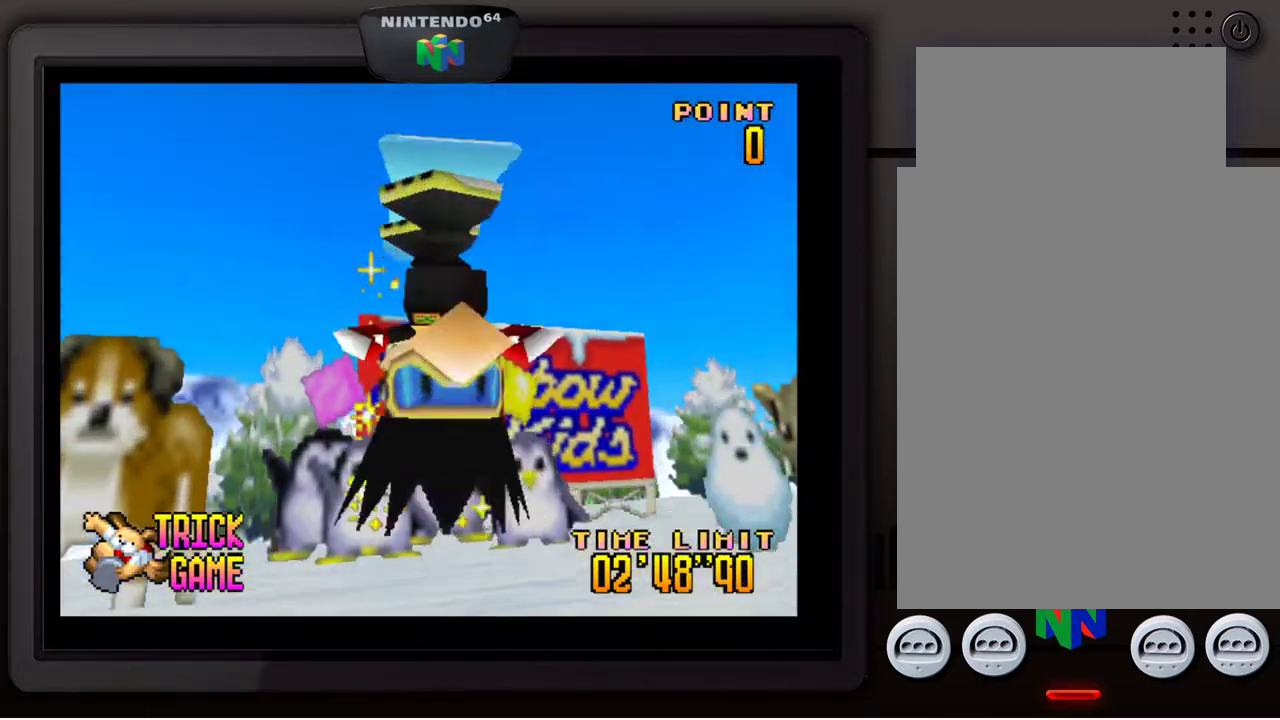
{"buttons": [], "left_stick": "center", "events": [[350, "left_stick", "center"]]}
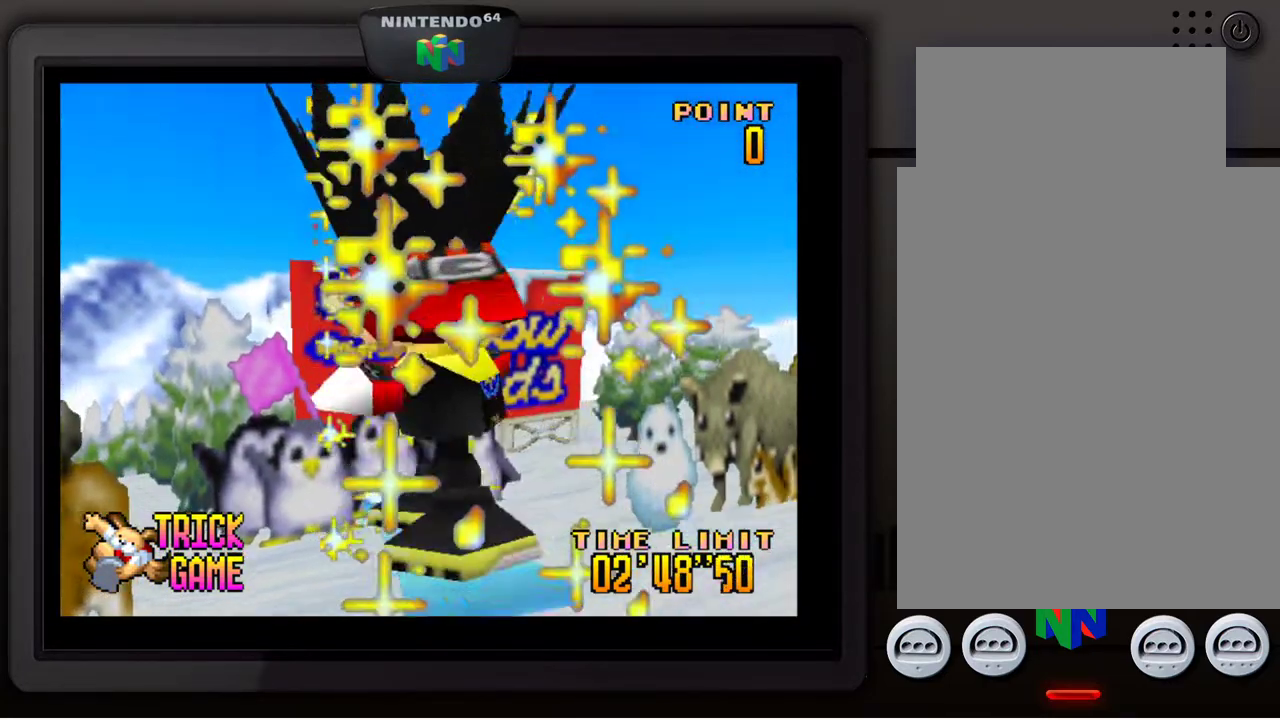
{"buttons": ["A"], "left_stick": "center", "events": [[83, "A", "down"]]}
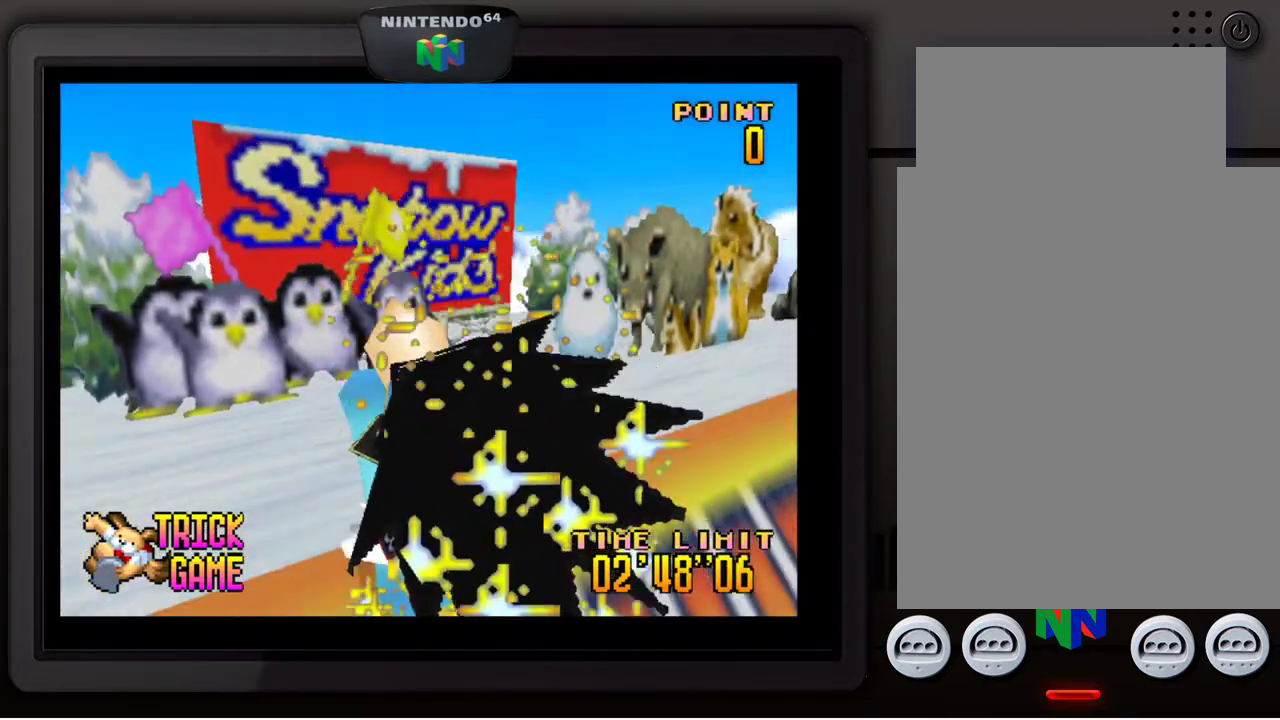
{"buttons": ["A"], "left_stick": "center", "events": []}
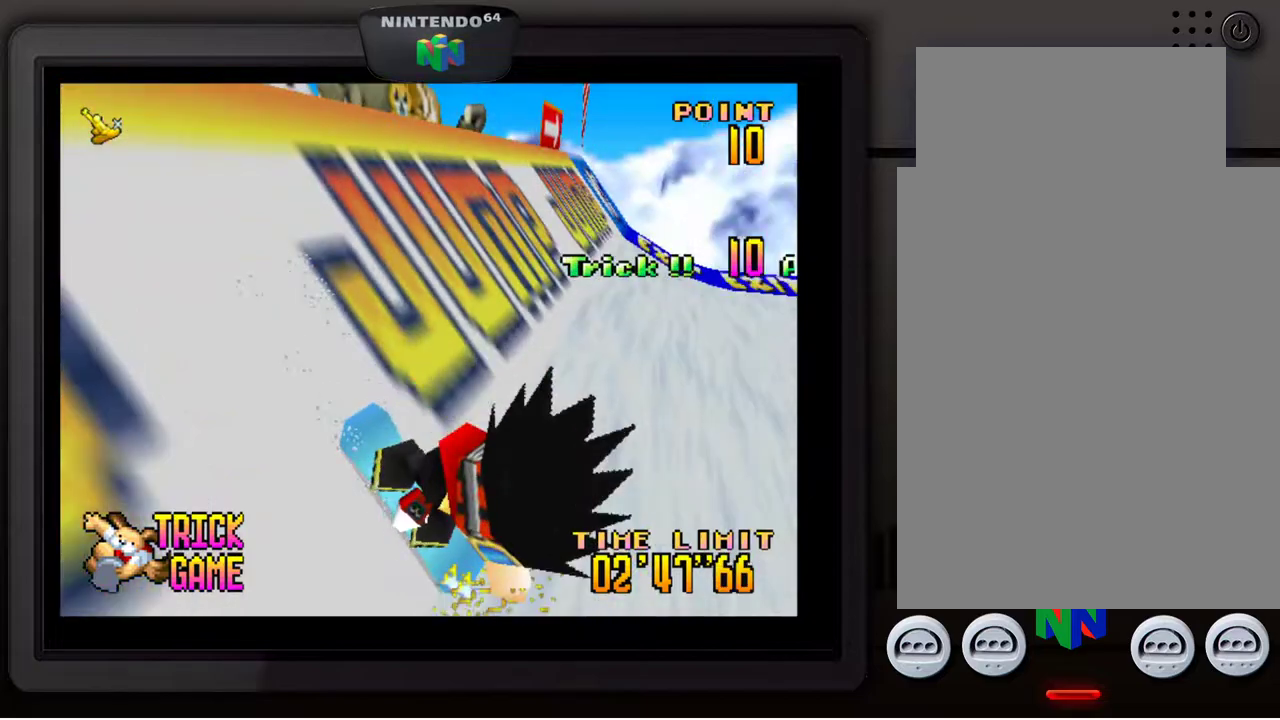
{"buttons": ["A"], "left_stick": "center", "events": []}
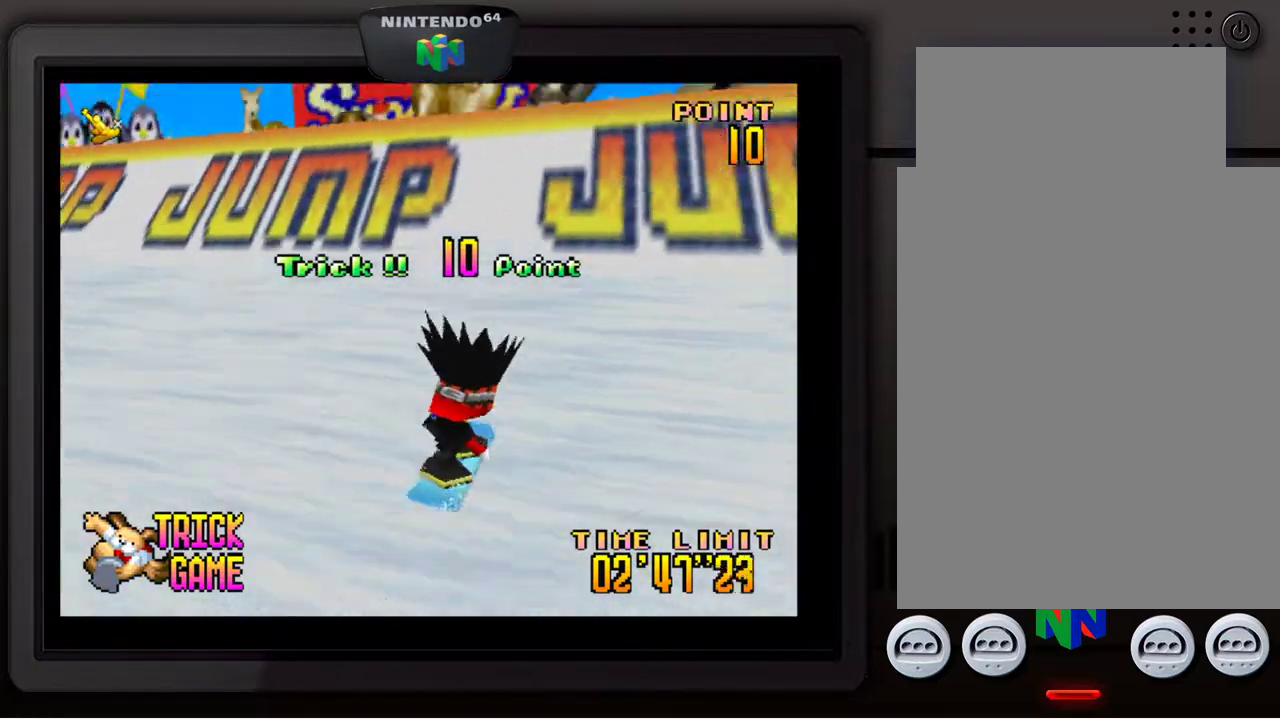
{"buttons": [], "left_stick": "down", "events": [[467, "left_stick", "down"], [500, "A", "up"]]}
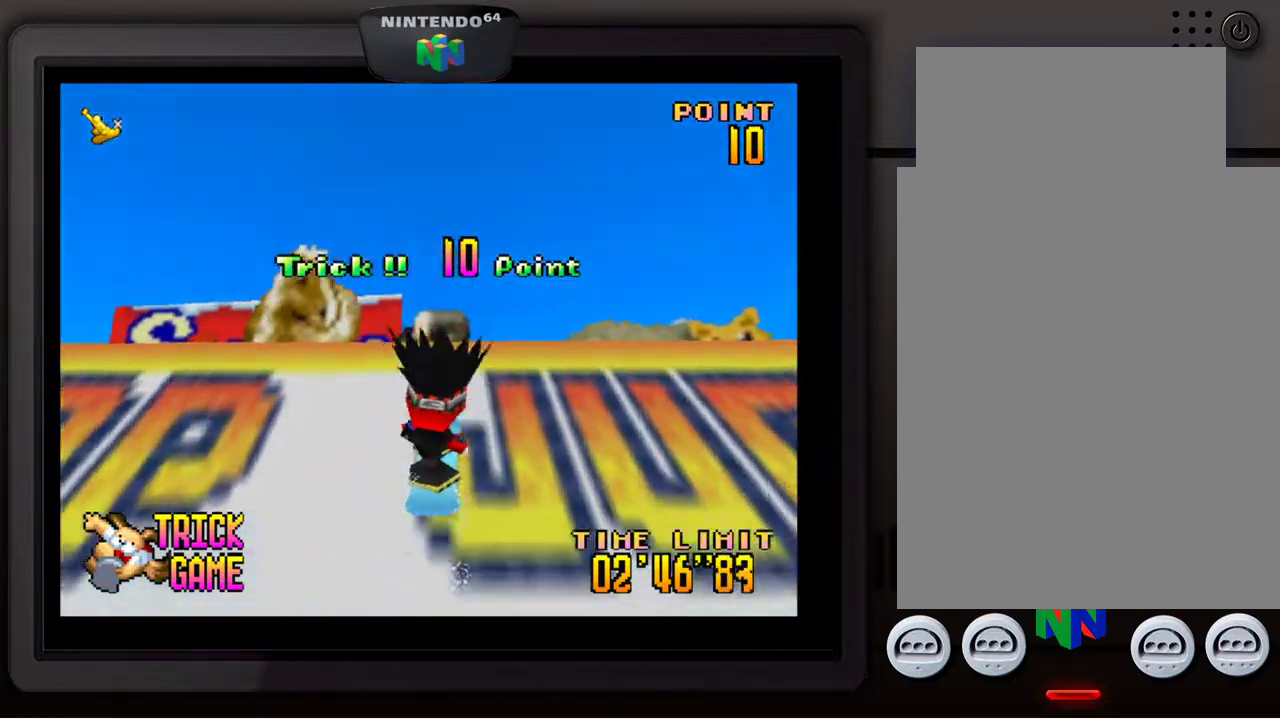
{"buttons": [], "left_stick": "down", "events": []}